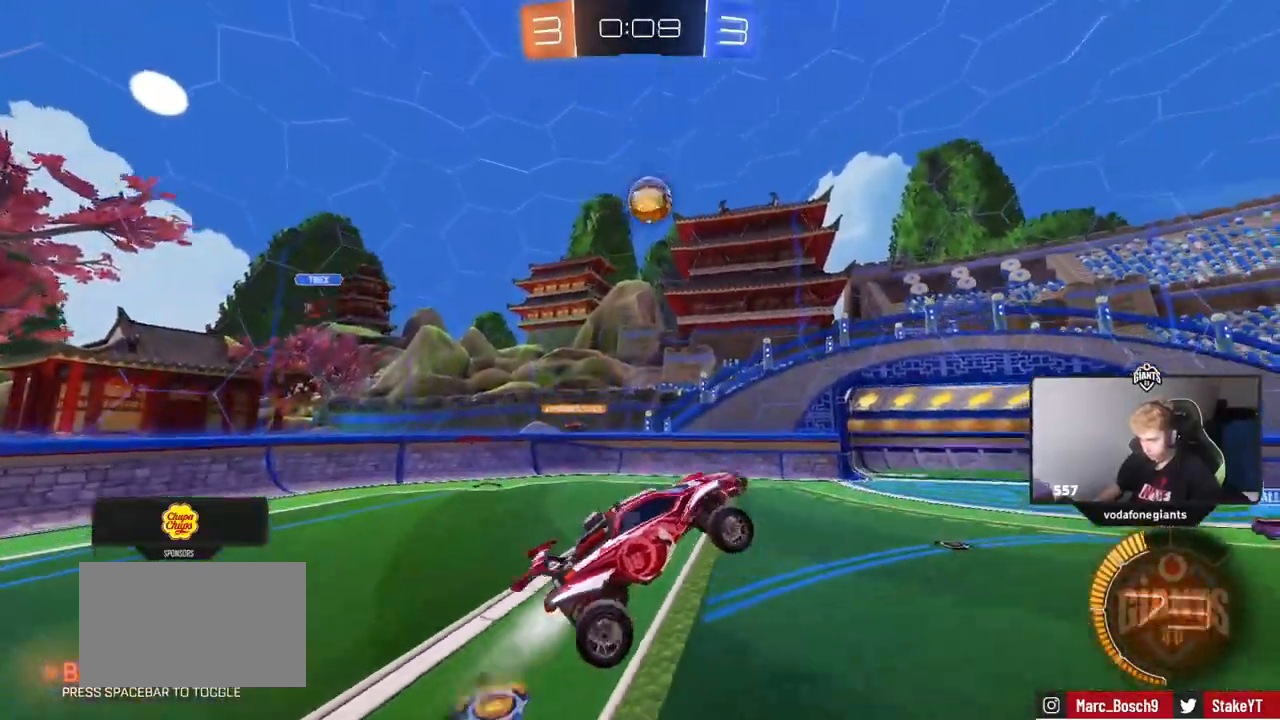
Gameplay with keyboard and mouse; each line is a JSON object with the keys and mouse buttons held at the frame after it. "events" lists presses ("down") and releases ("up") of "1", "2", "3", "4", "5", "a", "alt", "c", "caps_lock", "ctrl", "d", "e", "f", "g", "q", "r", "s", "shift", "space", "t", "tab", "v", "w", "x", "z", "mouse_left", "mouse_wheel" and "mouse_right" between this image and that frame as [ms after this image, input, new state], when the widget could be followed in between. "mouse_left", "mouse_wheel", "mouse_right" = the "left", "wheel", "right" buttons of the "mouse" list. No other keys are recorded. "wheel" means that the mouse wheel is clicked or scrolled. Not read: mouse_move.
{"keys": ["a", "d", "shift", "w"], "mouse": ["left"], "events": [[83, "w", "down"], [233, "w", "up"], [467, "w", "down"], [500, "d", "down"]]}
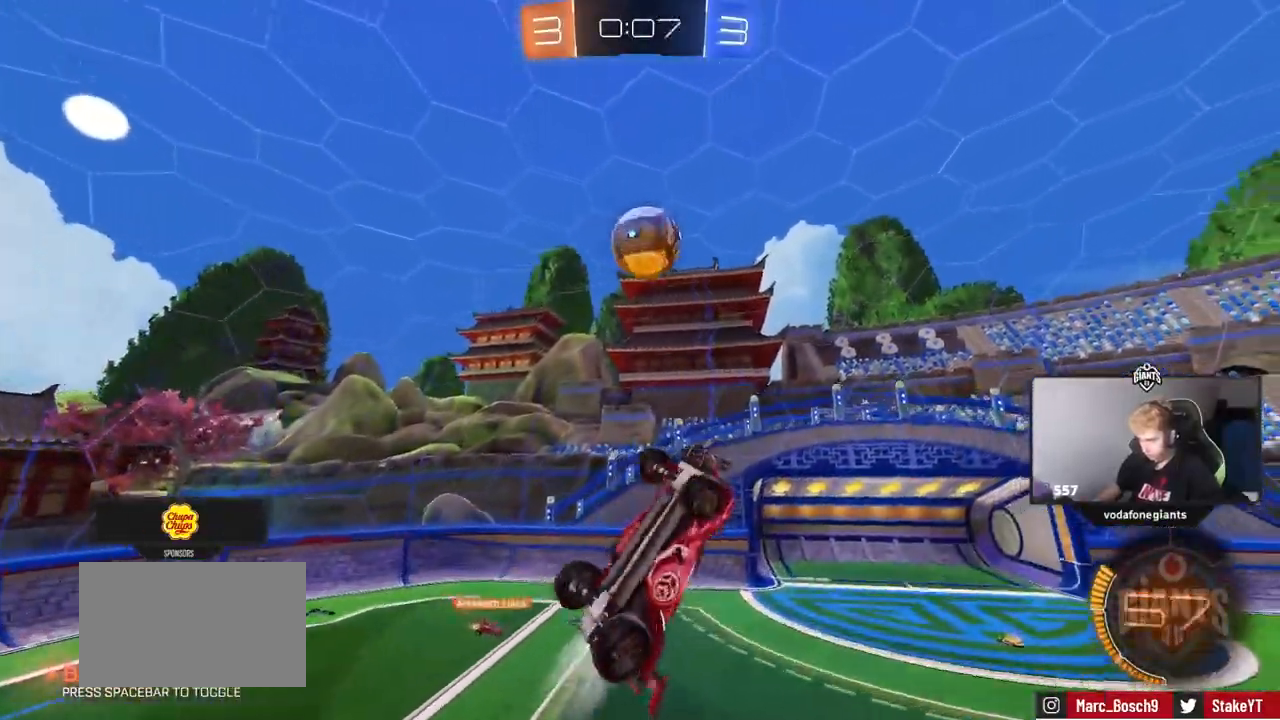
{"keys": ["a", "shift", "w"], "mouse": ["left"], "events": [[67, "a", "up"], [100, "shift", "up"], [150, "w", "up"], [301, "w", "down"], [334, "d", "up"], [384, "a", "down"], [434, "shift", "down"]]}
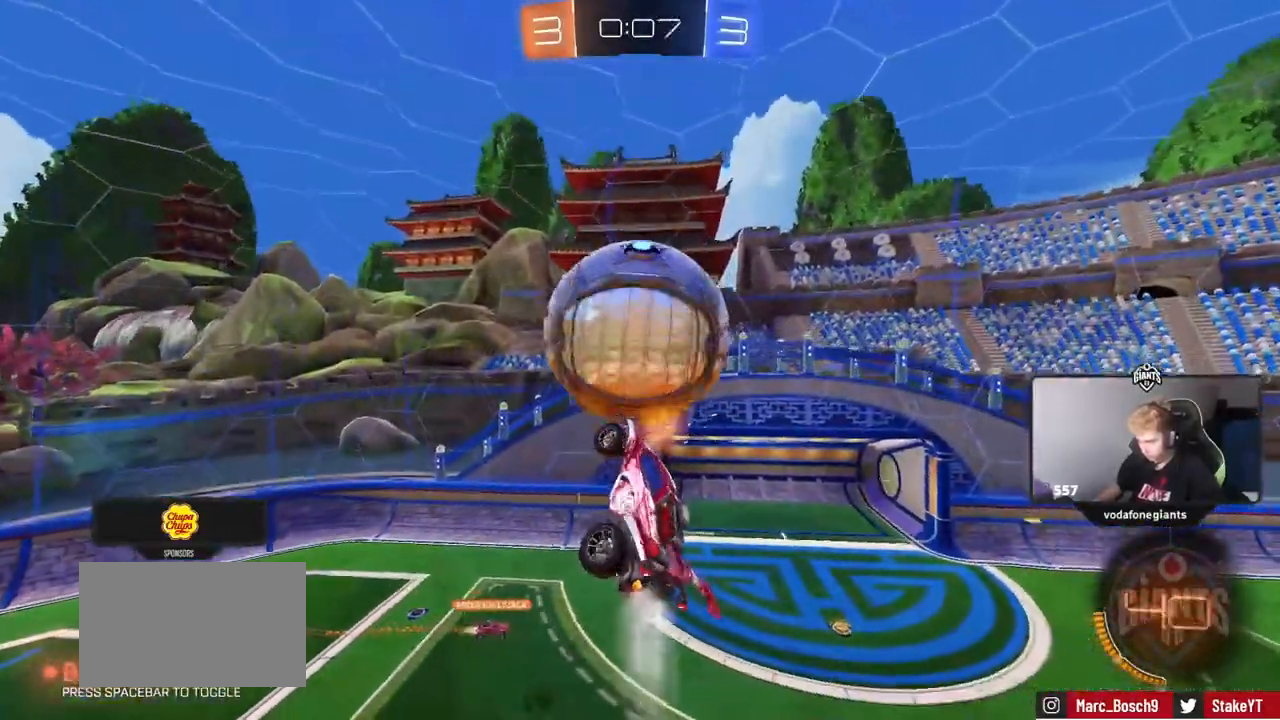
{"keys": ["d", "s"], "mouse": [], "events": [[117, "w", "up"], [217, "mouse_left", "up"], [267, "s", "down"], [350, "d", "down"], [350, "shift", "up"], [400, "a", "up"]]}
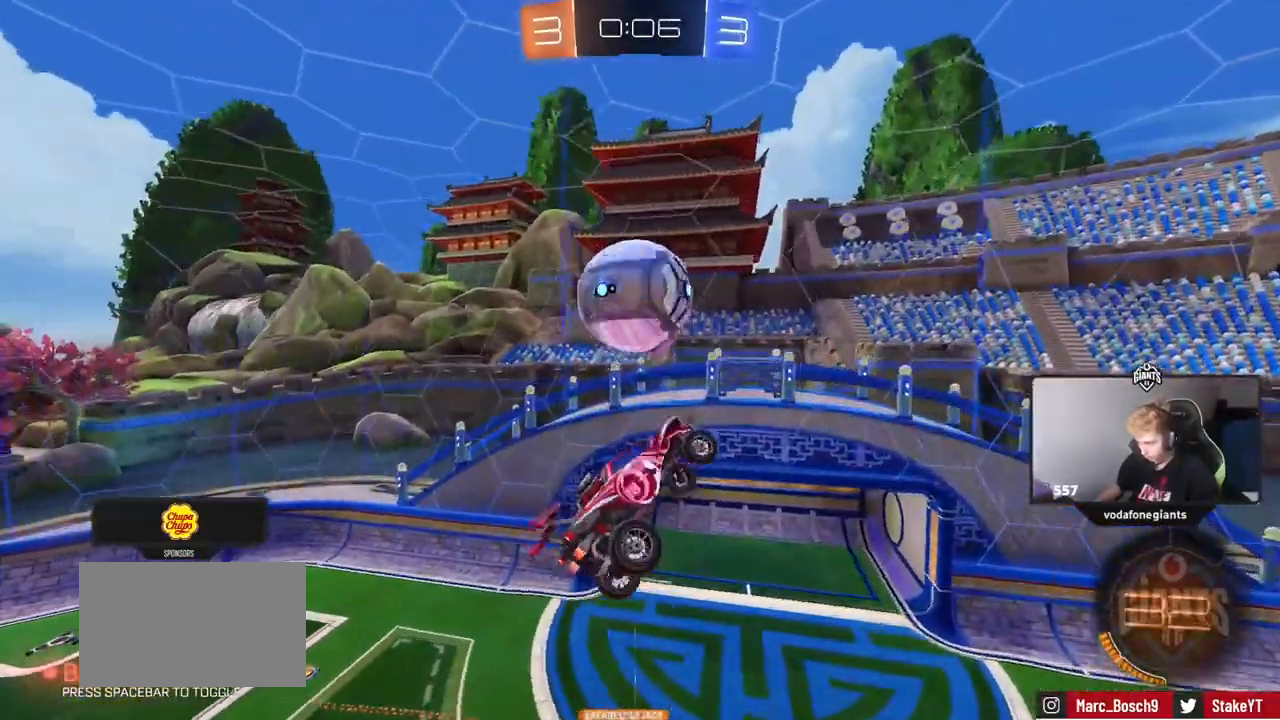
{"keys": ["a", "shift", "w"], "mouse": [], "events": [[134, "s", "up"], [234, "a", "down"], [234, "d", "up"], [234, "shift", "down"], [367, "w", "down"]]}
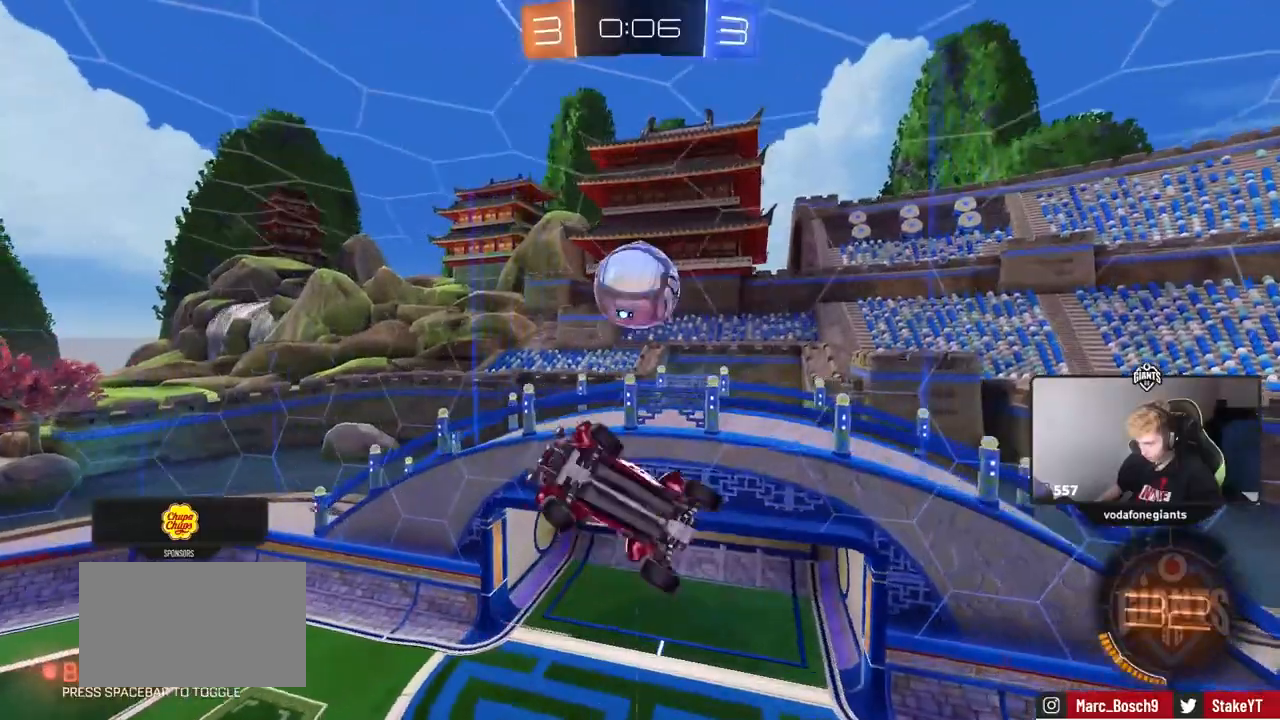
{"keys": ["a"], "mouse": [], "events": [[66, "mouse_left", "down"], [100, "w", "up"], [300, "s", "down"], [433, "s", "up"], [433, "shift", "up"], [484, "mouse_left", "up"]]}
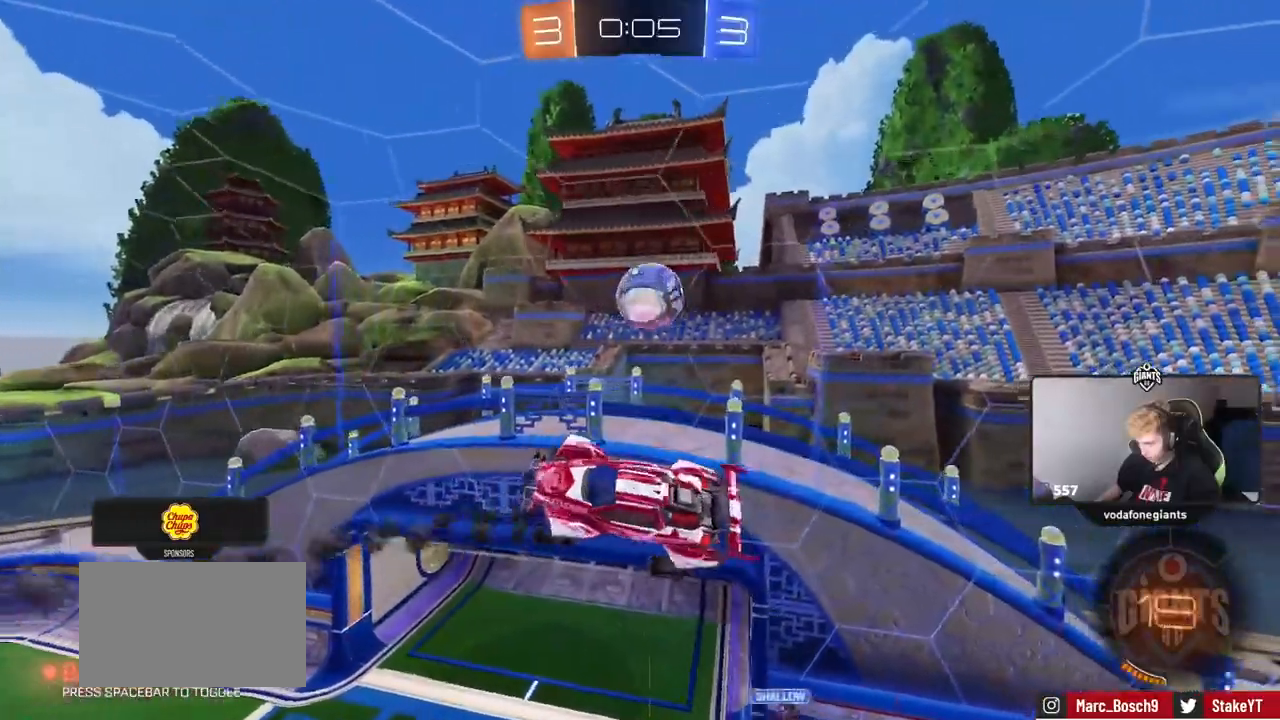
{"keys": ["a"], "mouse": ["left"], "events": [[34, "a", "up"], [84, "mouse_left", "down"], [84, "w", "down"], [167, "w", "up"], [267, "mouse_left", "up"], [351, "a", "down"], [351, "mouse_left", "down"], [451, "s", "down"], [501, "s", "up"]]}
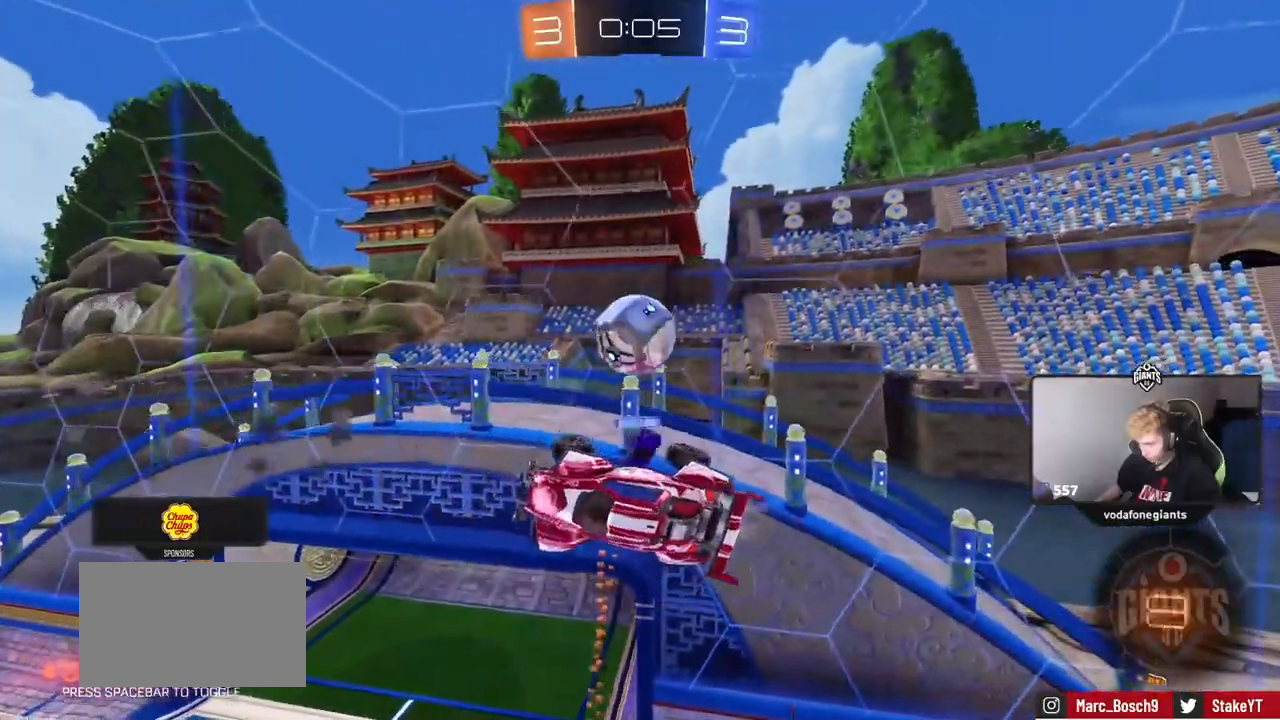
{"keys": ["a"], "mouse": ["left"], "events": [[83, "mouse_left", "up"], [233, "a", "up"], [417, "a", "down"], [467, "mouse_left", "down"]]}
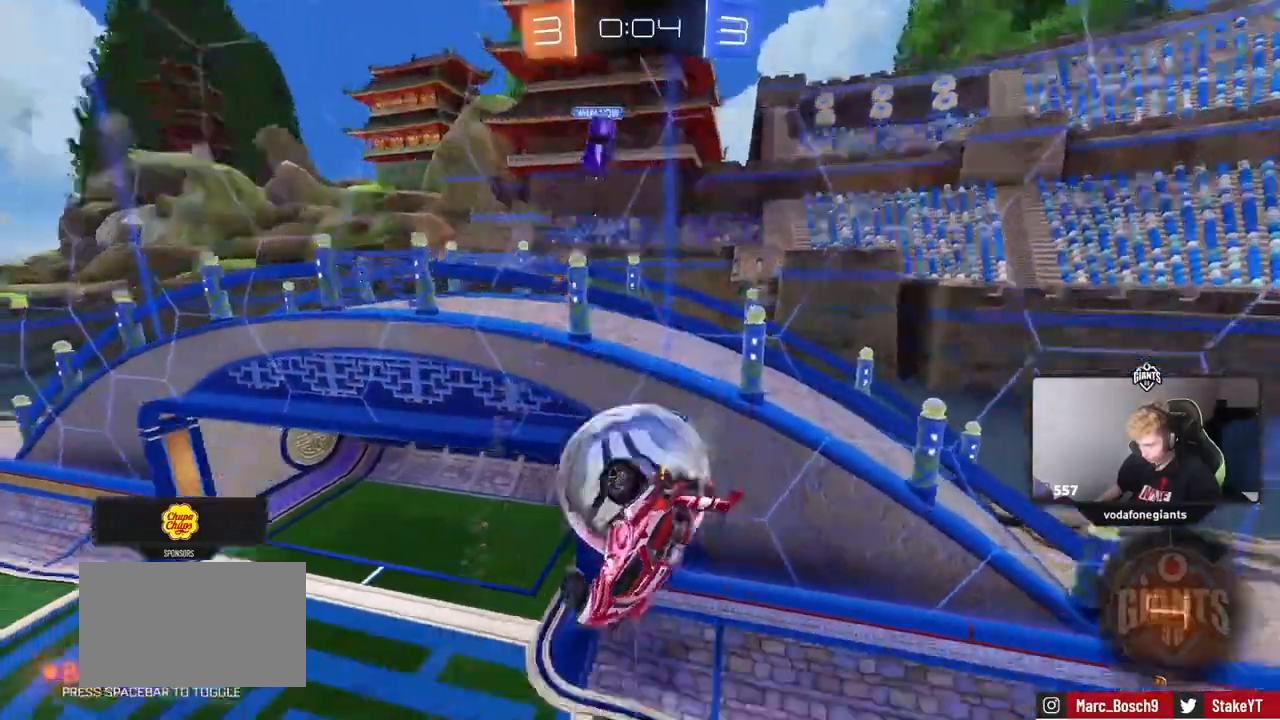
{"keys": ["a", "s"], "mouse": [], "events": [[67, "shift", "down"], [67, "w", "down"], [150, "mouse_left", "up"], [384, "w", "up"], [484, "s", "down"], [484, "shift", "up"]]}
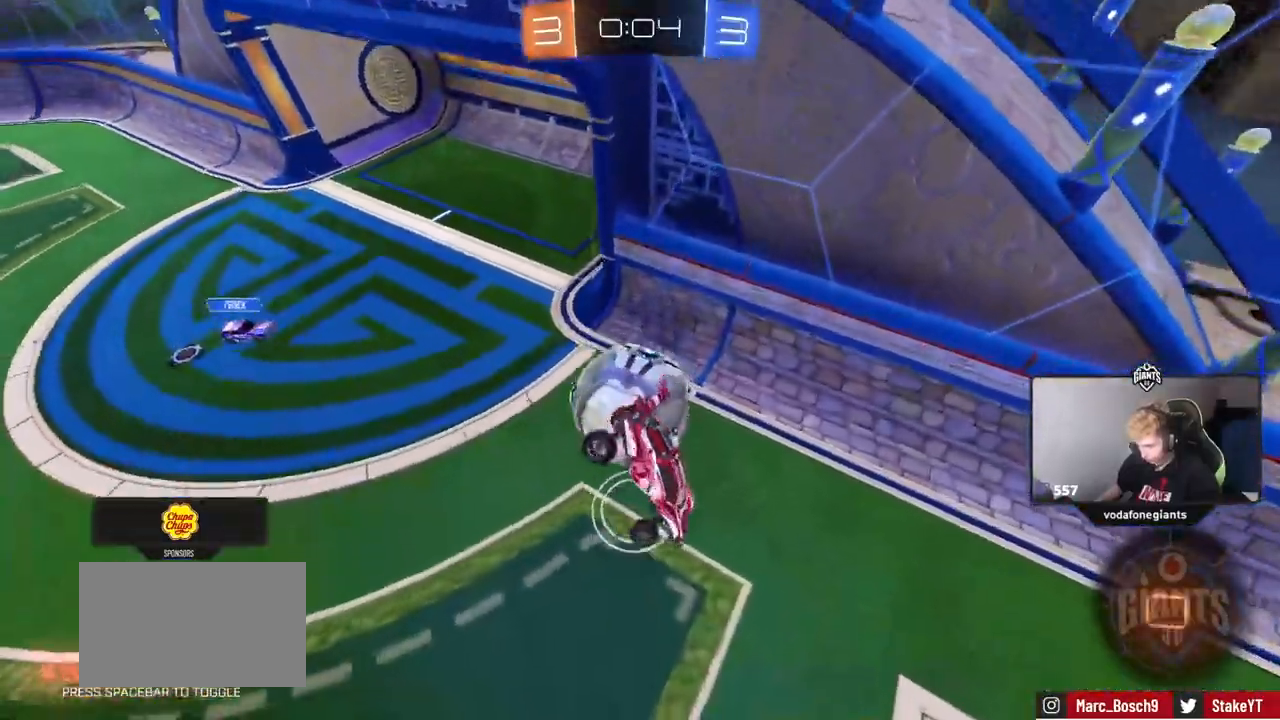
{"keys": ["w"], "mouse": [], "events": [[167, "d", "down"], [167, "shift", "down"], [217, "a", "up"], [267, "s", "up"], [317, "shift", "up"], [350, "d", "up"], [400, "w", "down"]]}
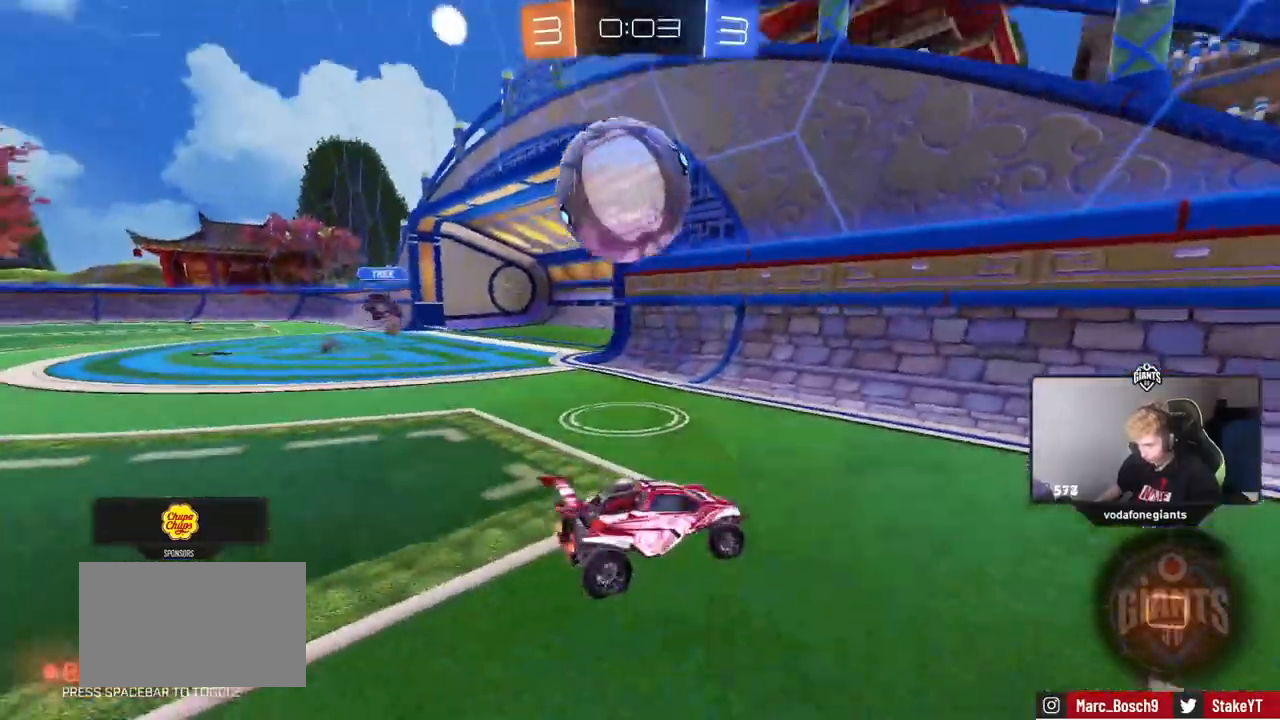
{"keys": ["d", "w"], "mouse": [], "events": [[134, "d", "down"]]}
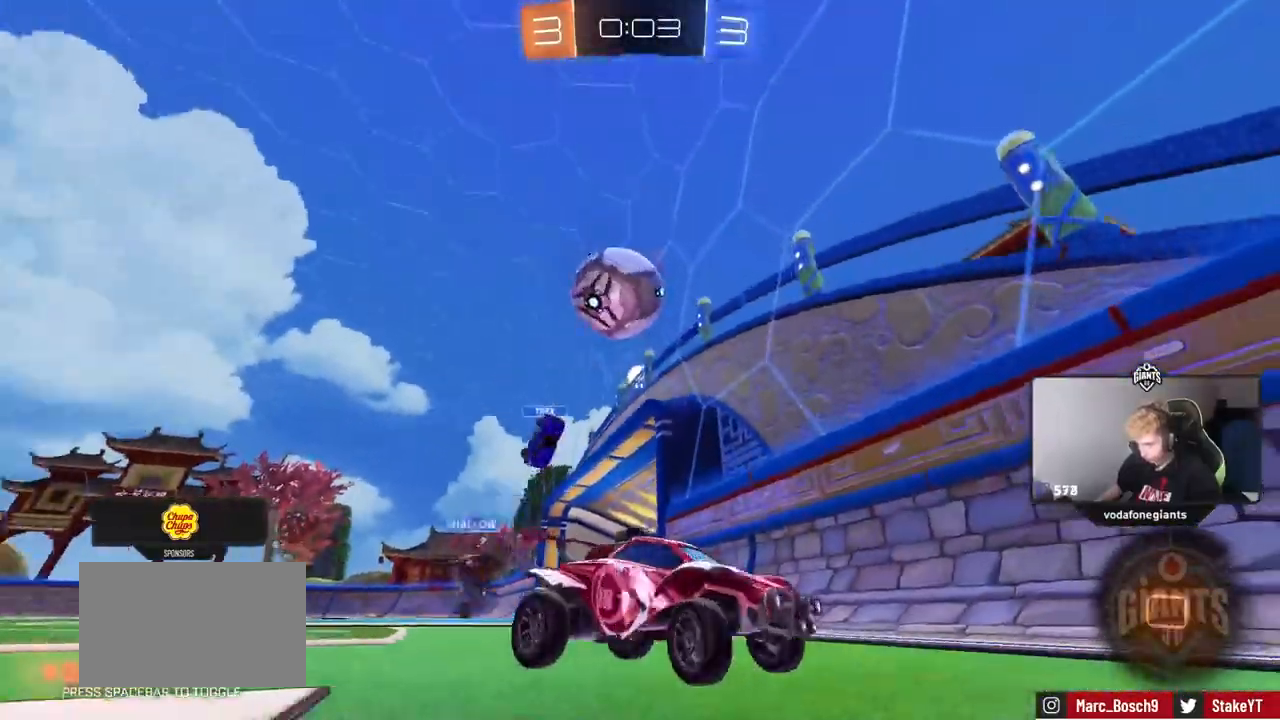
{"keys": ["d", "space", "w"], "mouse": [], "events": [[200, "d", "up"], [300, "d", "down"], [434, "space", "down"]]}
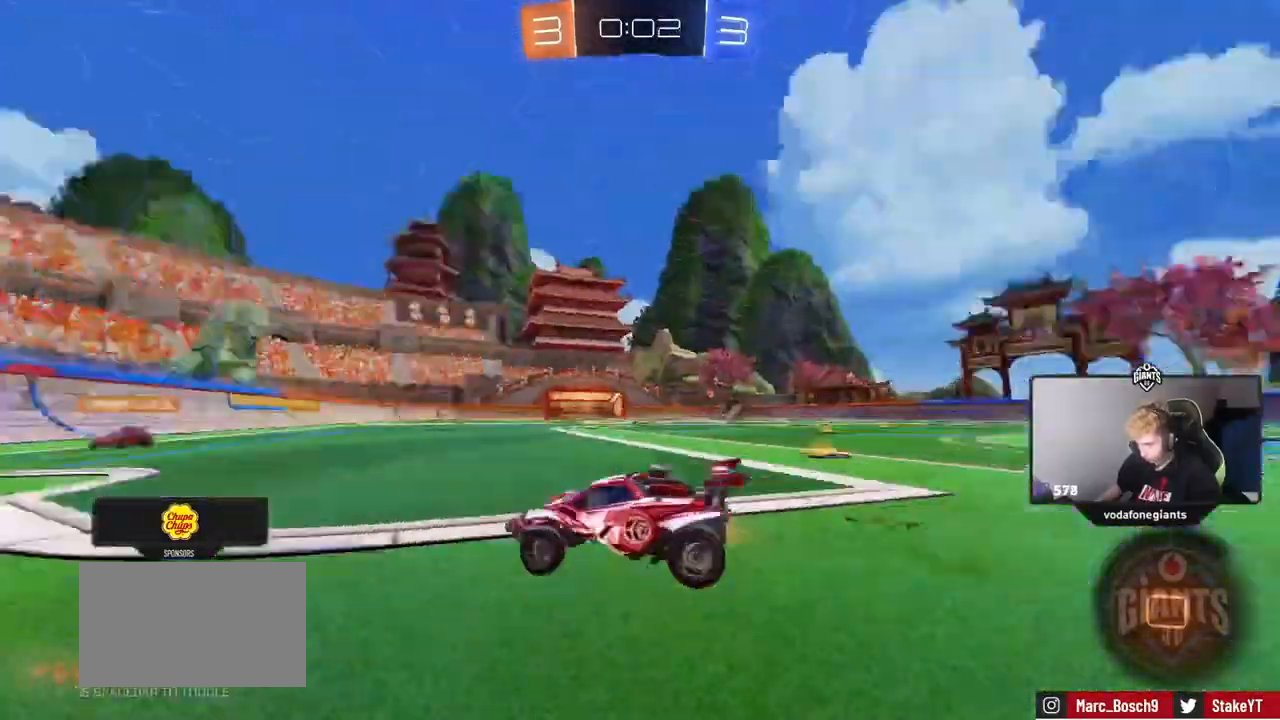
{"keys": ["d", "w"], "mouse": [], "events": [[117, "space", "up"], [217, "d", "up"], [401, "d", "down"]]}
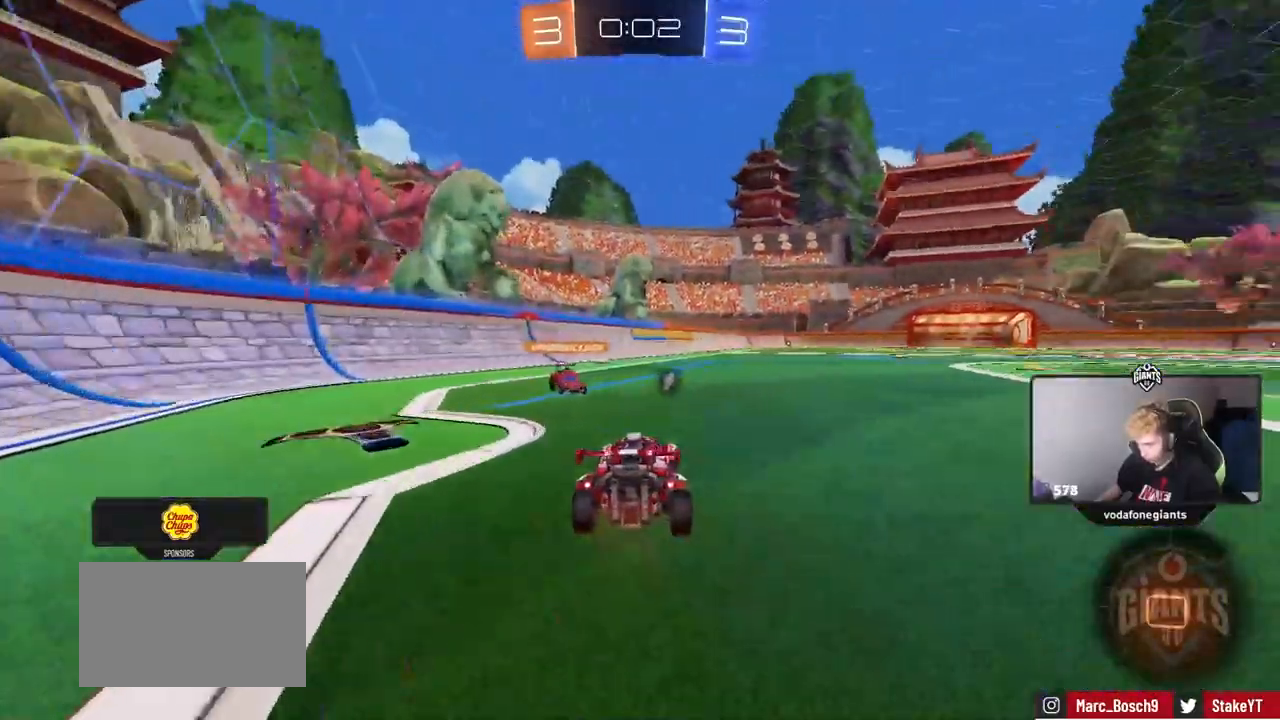
{"keys": ["d", "w"], "mouse": [], "events": [[233, "d", "up"], [367, "d", "down"]]}
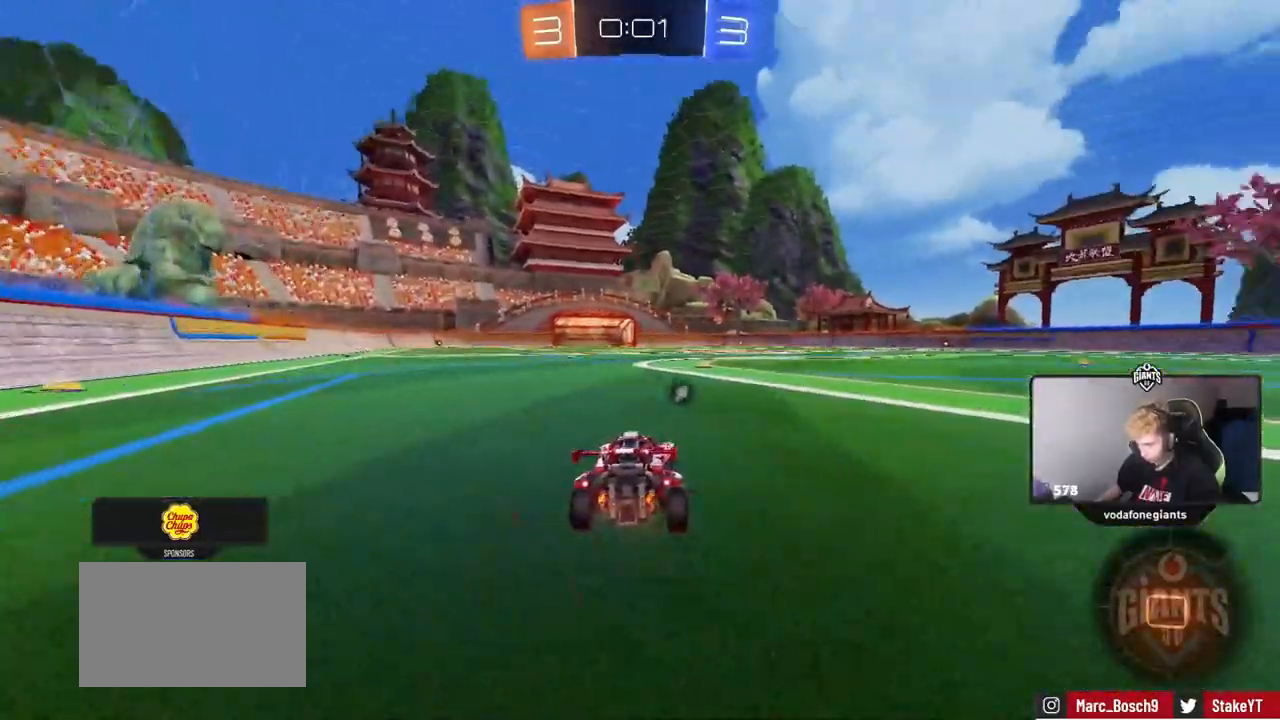
{"keys": ["w"], "mouse": [], "events": [[17, "d", "up"], [100, "mouse_right", "down"], [200, "mouse_right", "up"], [250, "mouse_right", "down"], [284, "space", "down"], [334, "mouse_right", "up"], [434, "space", "up"]]}
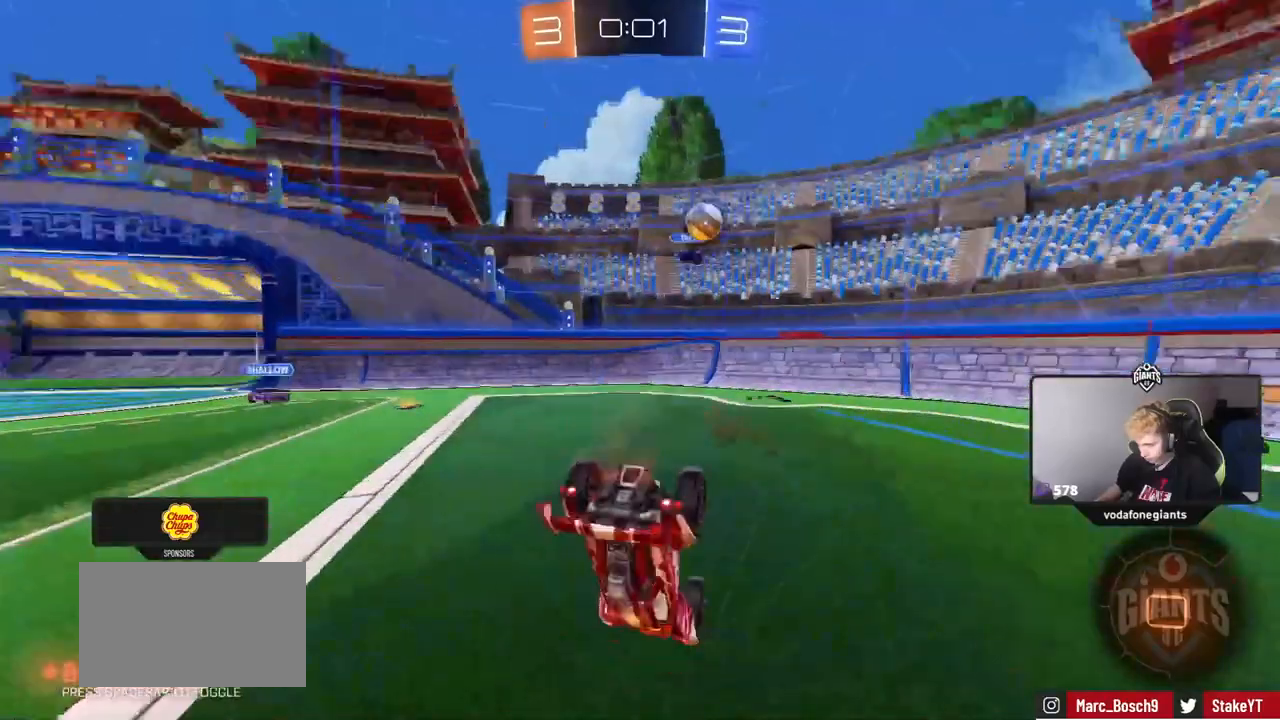
{"keys": ["a"], "mouse": [], "events": [[250, "w", "up"], [484, "a", "down"]]}
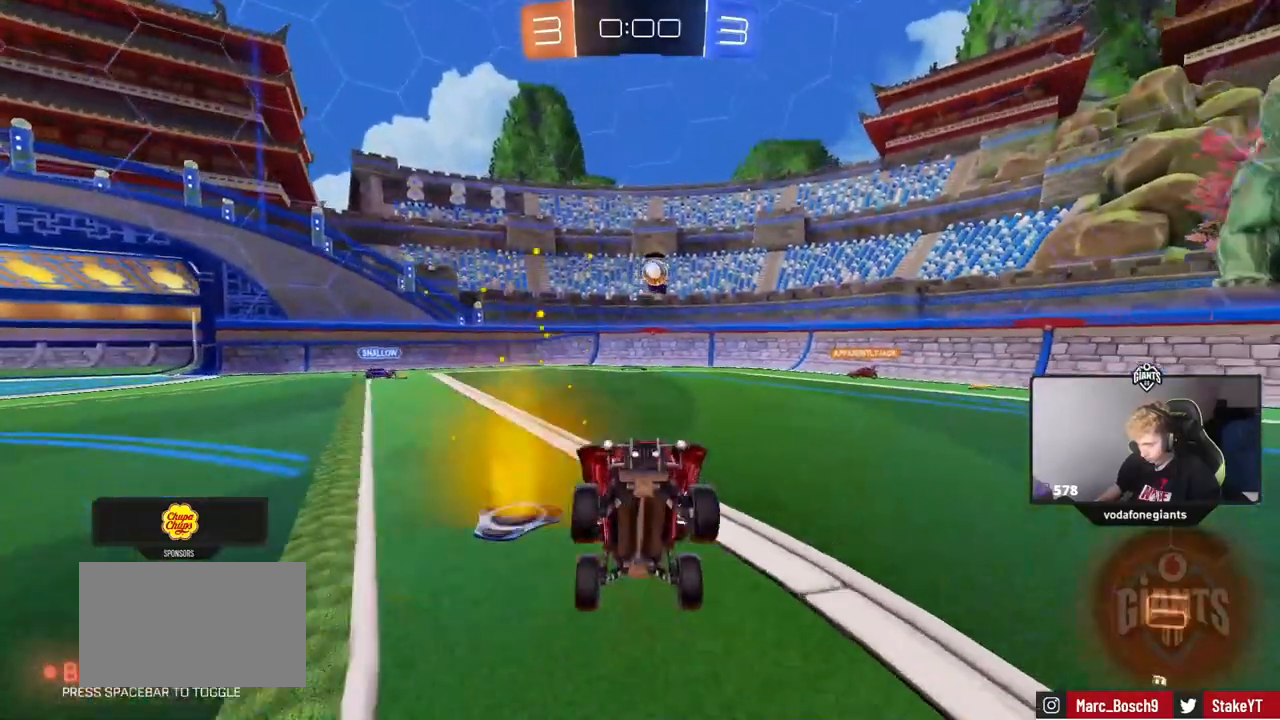
{"keys": ["a", "w"], "mouse": [], "events": [[117, "w", "down"], [217, "shift", "down"], [351, "shift", "up"]]}
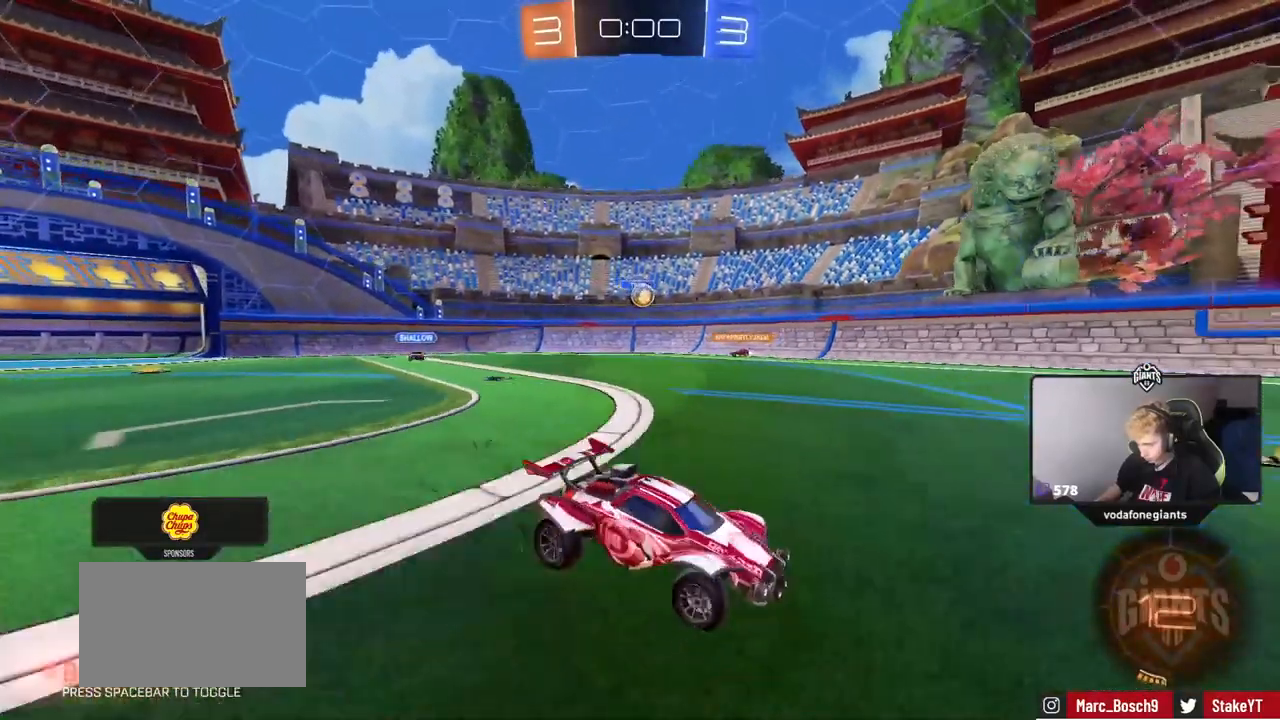
{"keys": ["w"], "mouse": [], "events": [[367, "a", "up"]]}
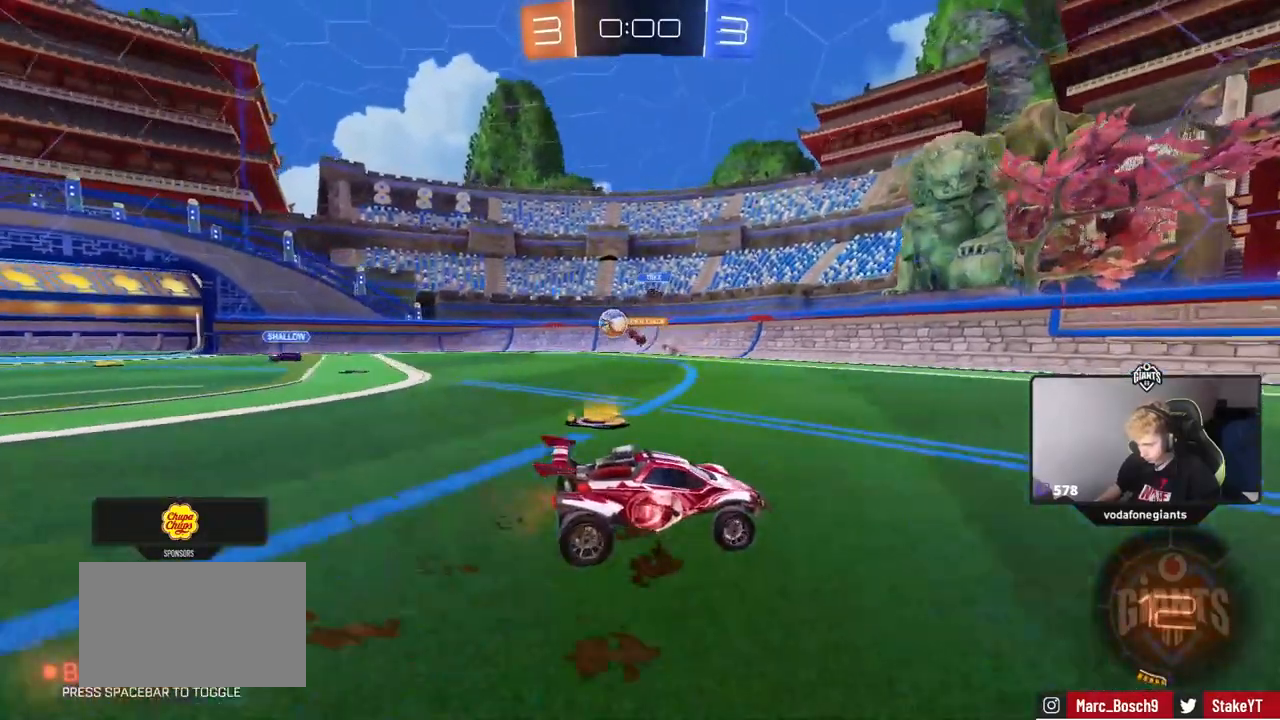
{"keys": ["w"], "mouse": [], "events": [[50, "a", "down"], [150, "a", "up"], [301, "space", "down"], [484, "space", "up"]]}
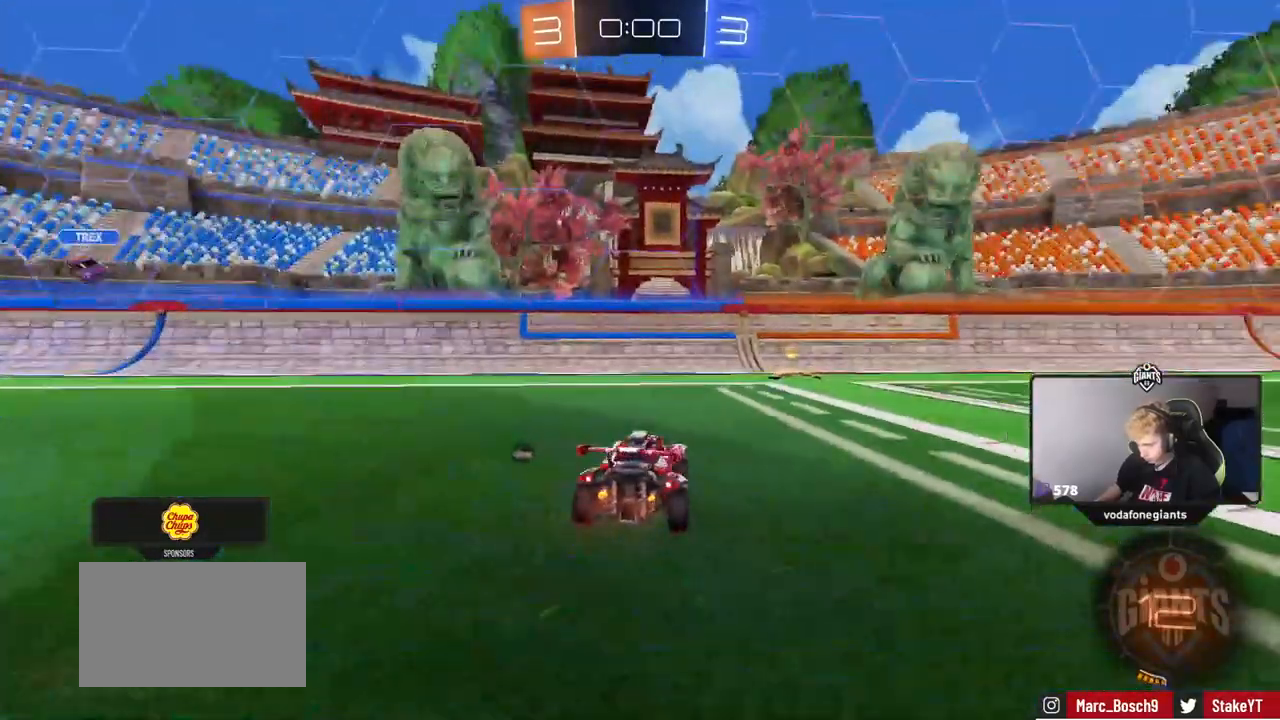
{"keys": [], "mouse": [], "events": [[33, "w", "up"]]}
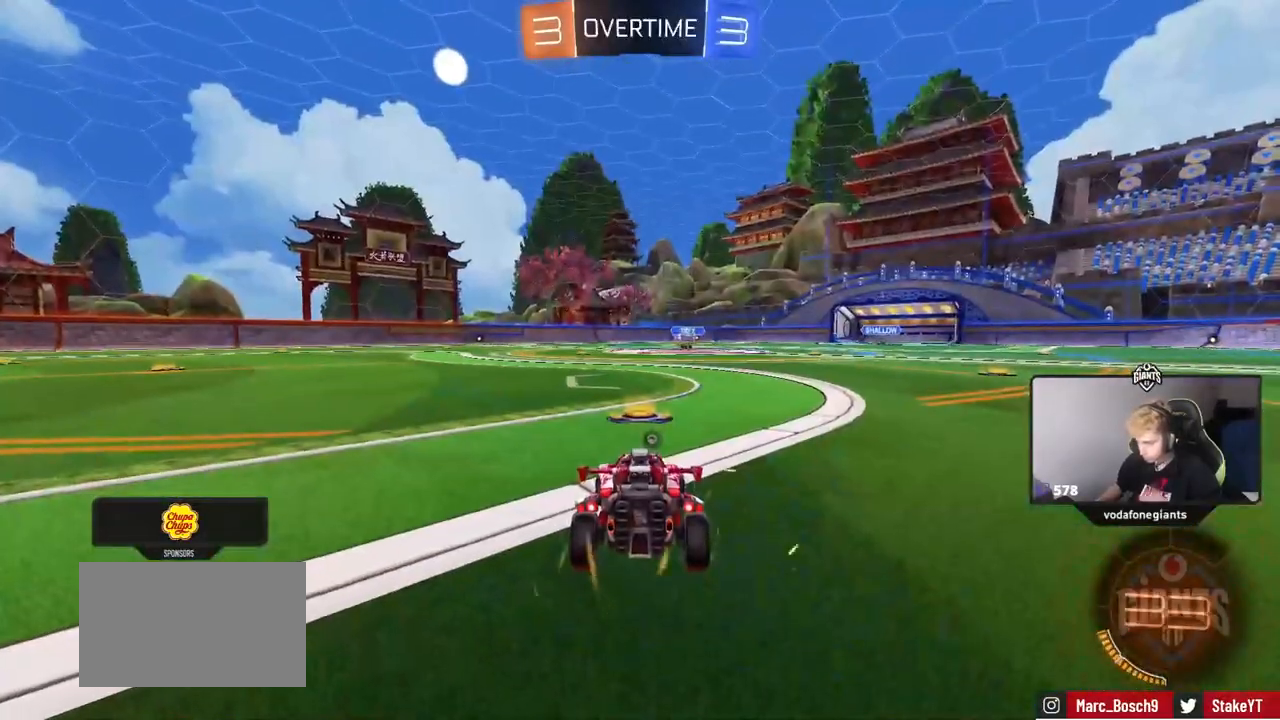
{"keys": [], "mouse": [], "events": []}
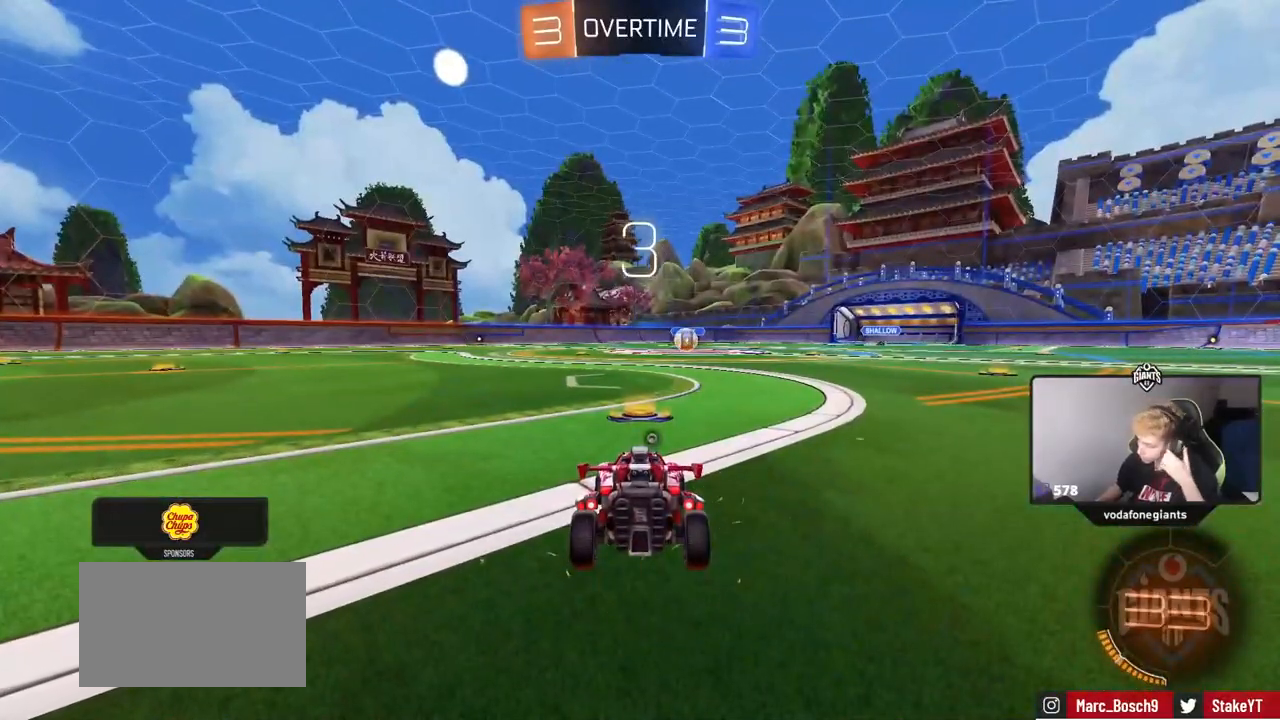
{"keys": [], "mouse": [], "events": []}
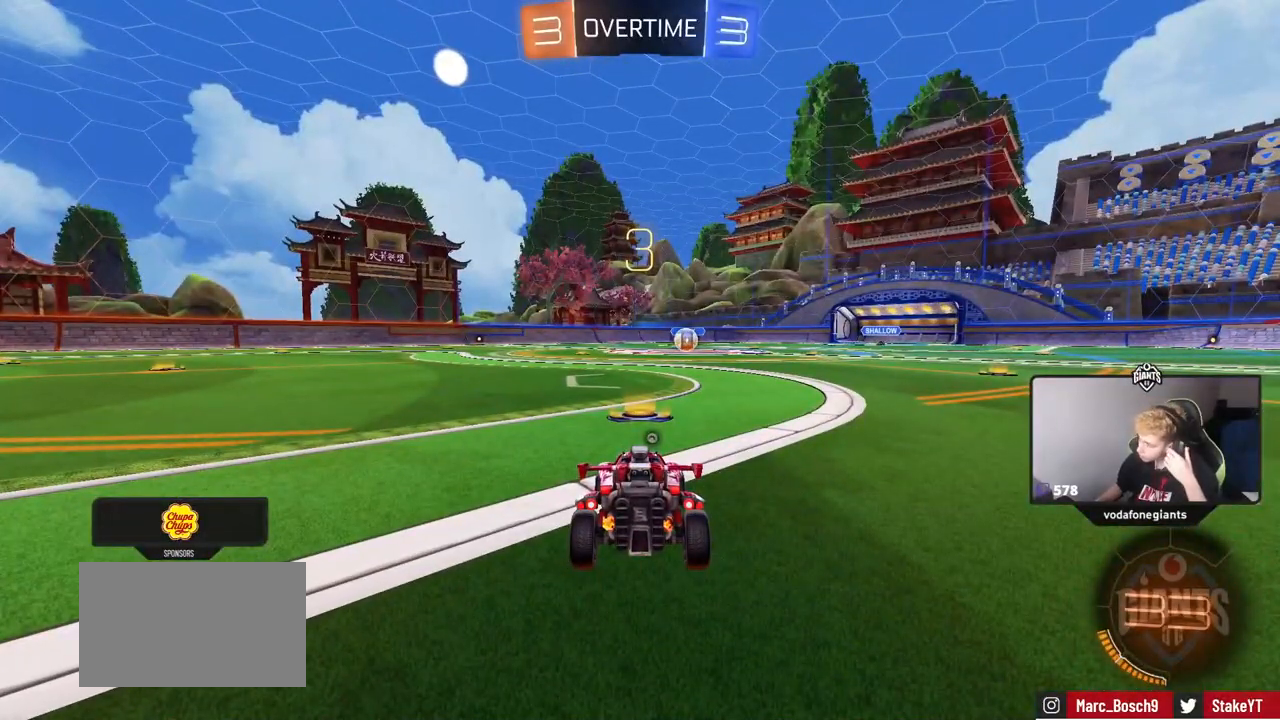
{"keys": [], "mouse": [], "events": []}
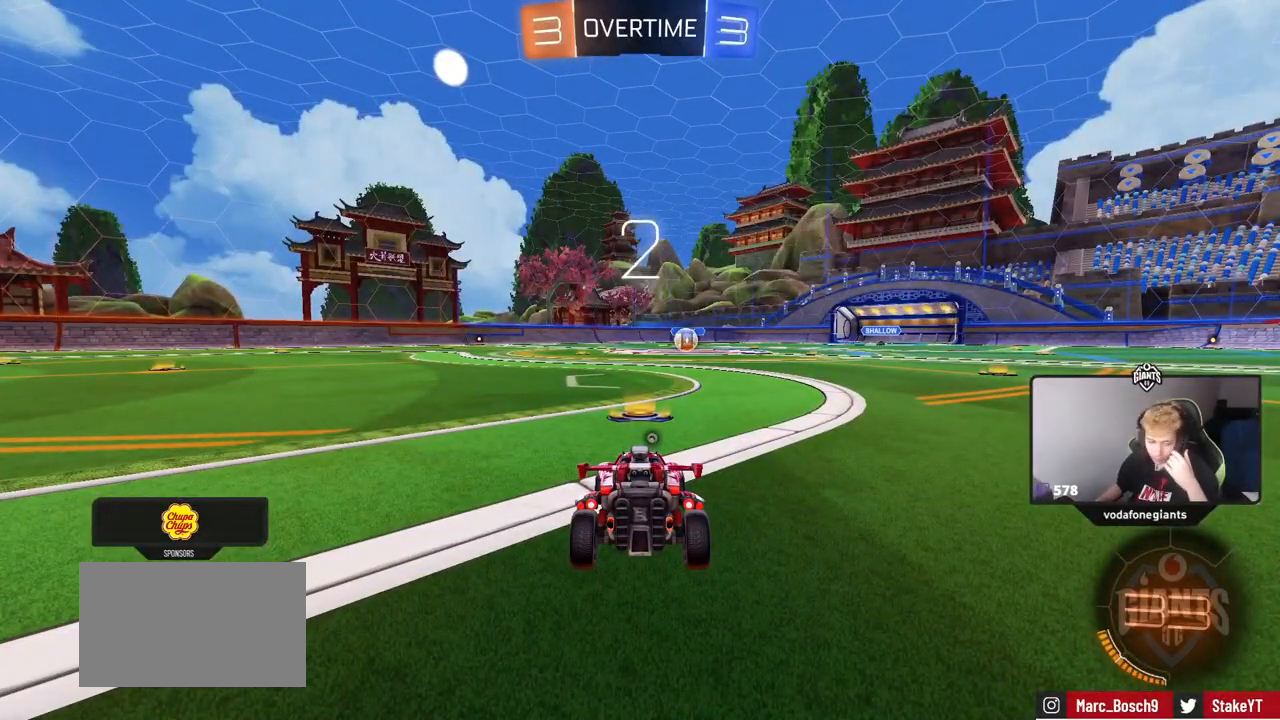
{"keys": [], "mouse": ["left"], "events": [[367, "mouse_left", "down"]]}
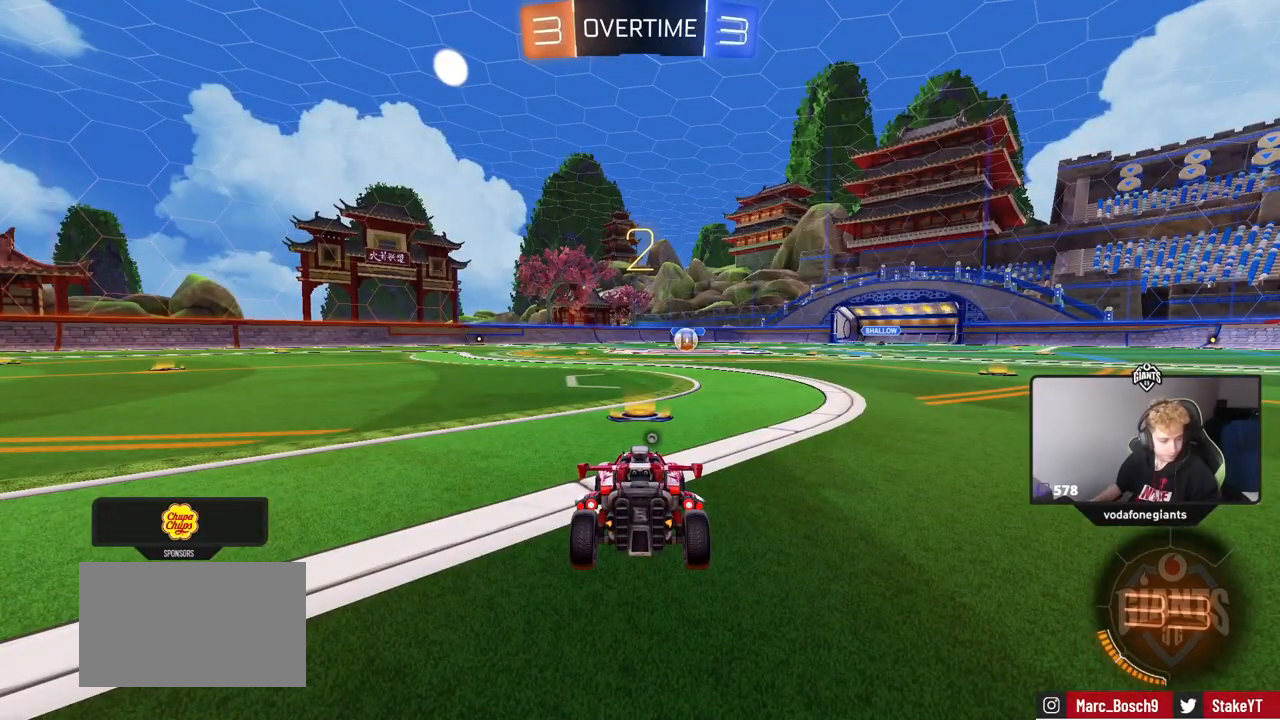
{"keys": ["w"], "mouse": [], "events": [[17, "mouse_left", "up"], [250, "w", "down"], [301, "mouse_left", "down"], [434, "mouse_left", "up"]]}
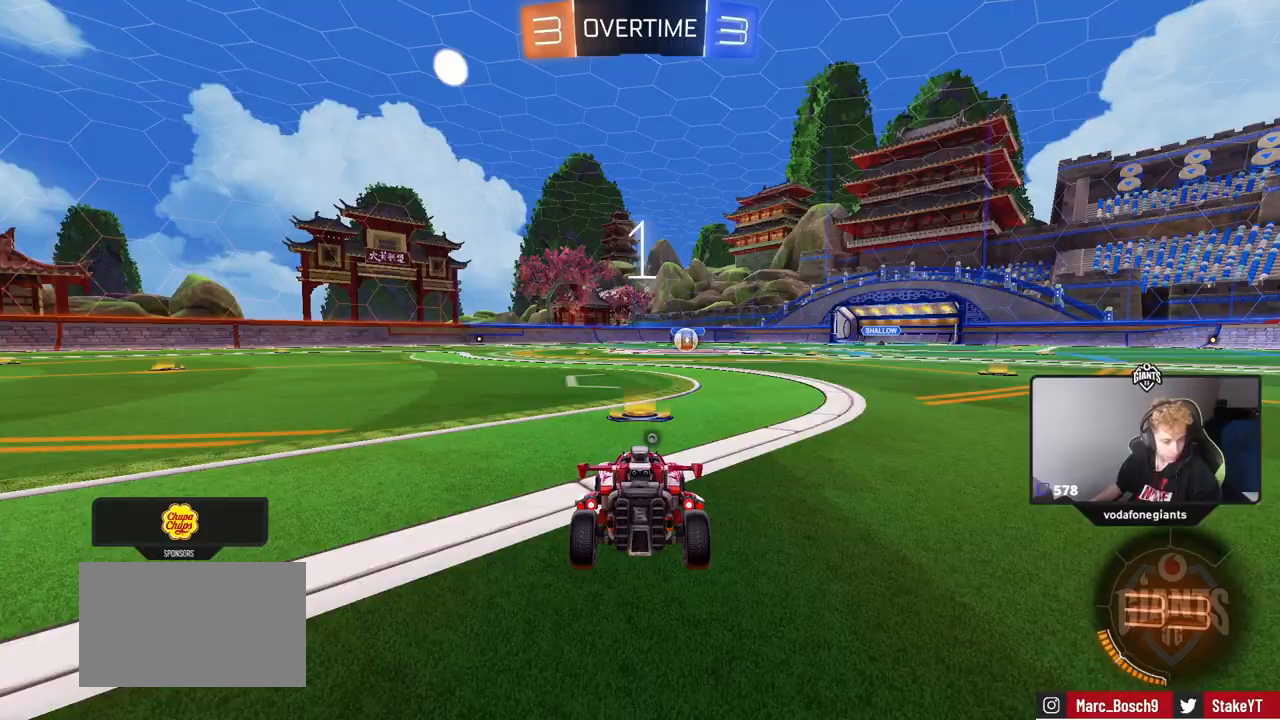
{"keys": ["w"], "mouse": ["left"], "events": [[350, "space", "down"], [450, "mouse_left", "down"], [500, "space", "up"]]}
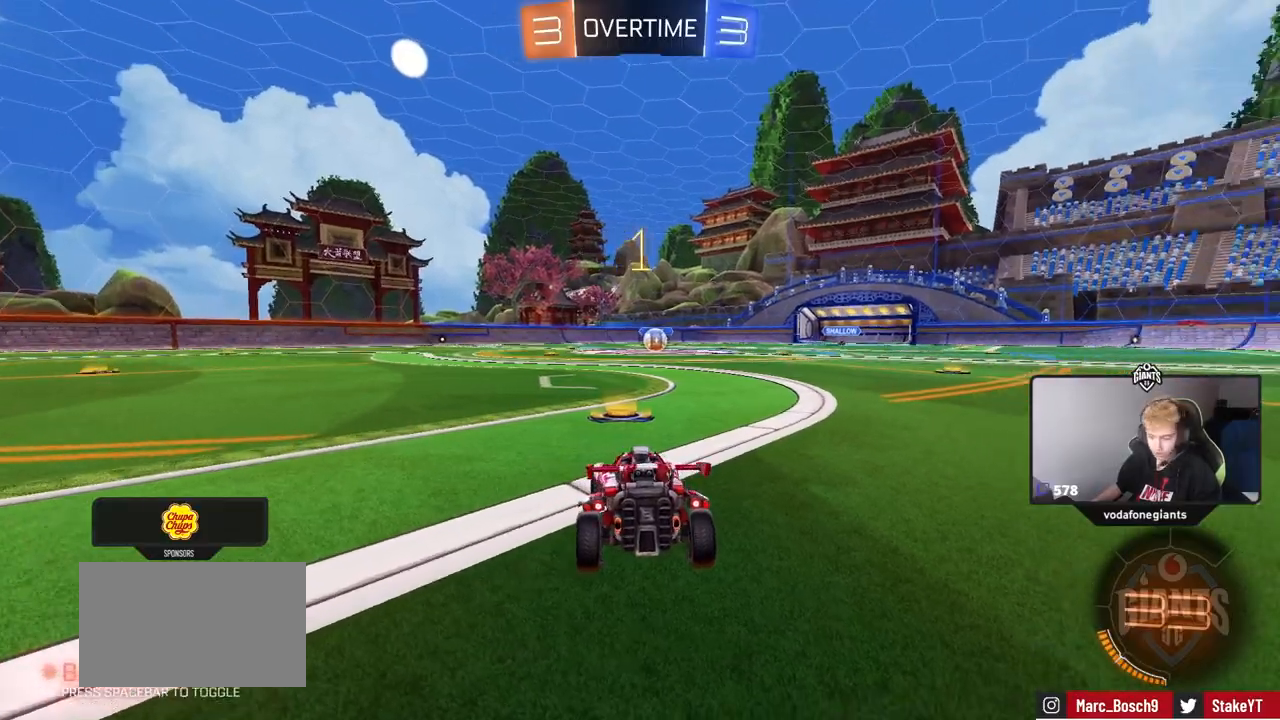
{"keys": ["w"], "mouse": ["left"], "events": []}
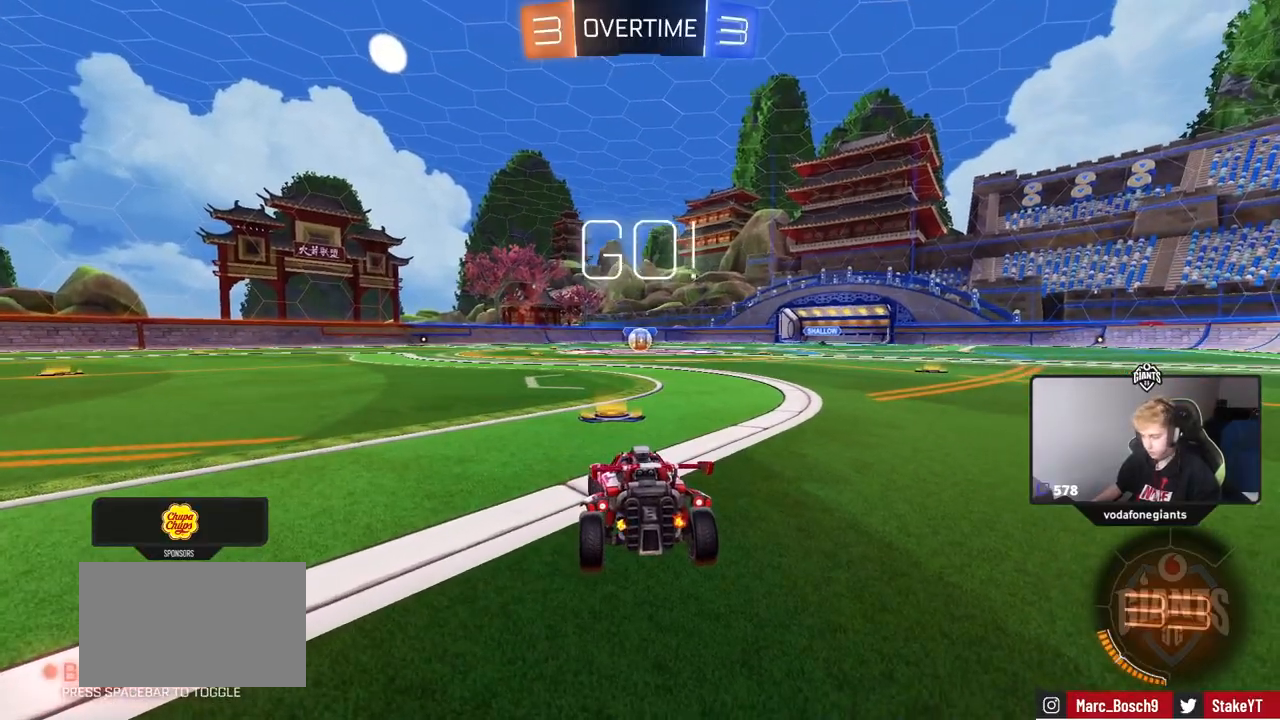
{"keys": ["a", "shift", "w"], "mouse": ["left", "right"], "events": [[250, "d", "down"], [383, "mouse_right", "down"], [434, "a", "down"], [434, "d", "up"], [434, "mouse_right", "up"], [434, "shift", "down"], [484, "mouse_right", "down"]]}